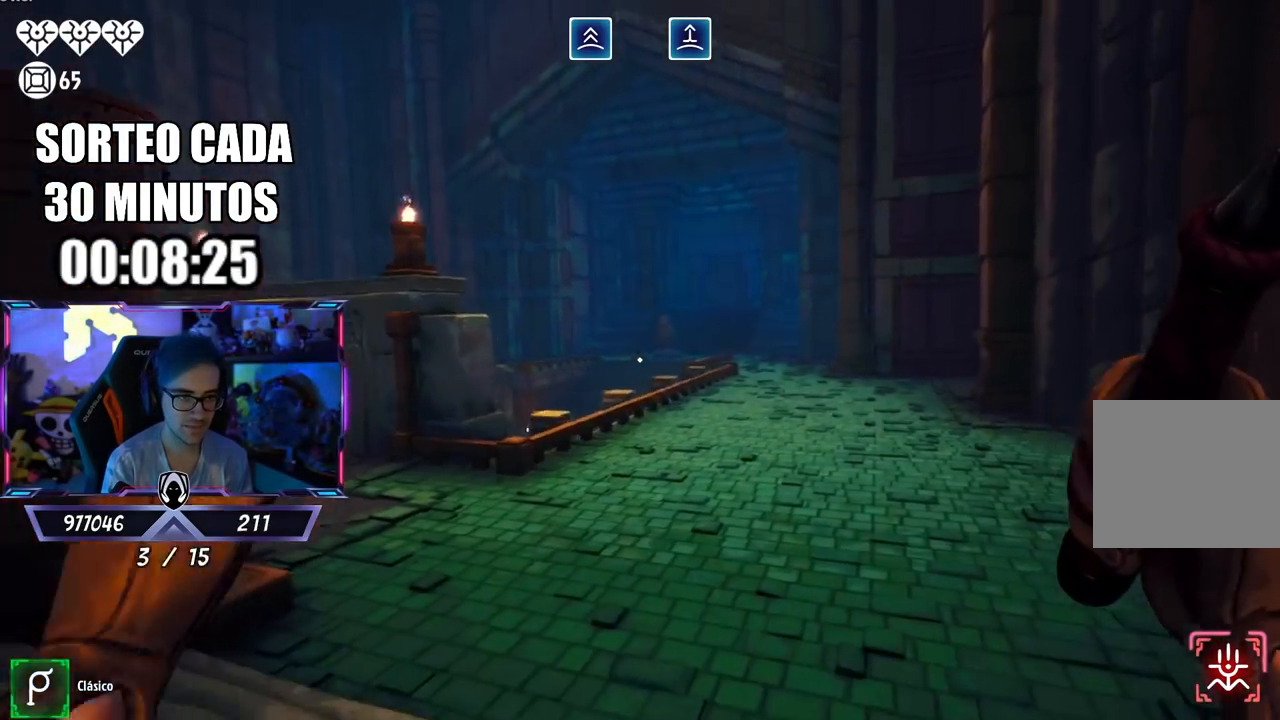
Gameplay with a controller (PlayStation layout); each line is a JSON object with the inputs held at the frame after it. "events" lists button and stick changes between this image and that frame as [ms after this image, input, new state], when the widget could be followed in between.
{"buttons": [], "left_stick": "up-right", "right_stick": "center", "events": [[117, "CROSS", "down"], [250, "CROSS", "up"], [283, "L3", "down"], [283, "right_stick", "left"], [383, "L3", "up"], [433, "right_stick", "center"]]}
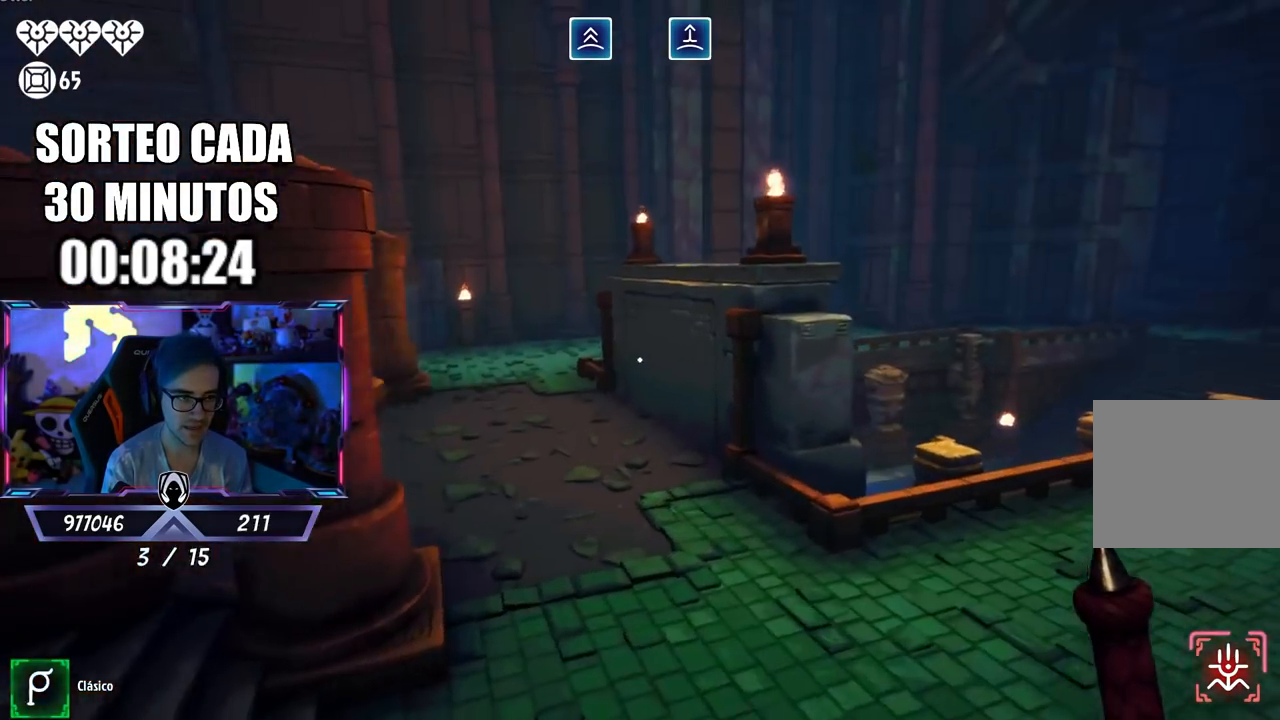
{"buttons": ["L3"], "left_stick": "up-right", "right_stick": "down-right", "events": [[233, "L3", "down"], [450, "right_stick", "down-right"]]}
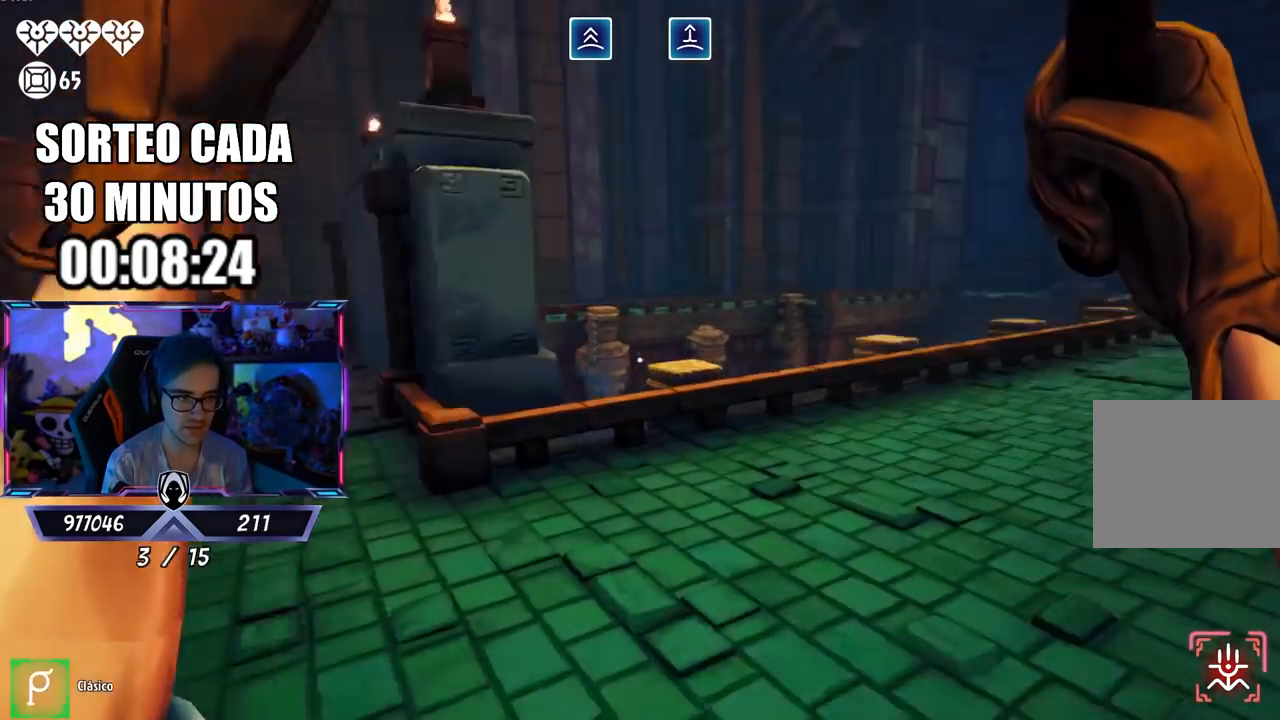
{"buttons": [], "left_stick": "up-right", "right_stick": "center", "events": [[83, "right_stick", "center"], [150, "right_stick", "left"], [217, "L3", "up"], [417, "right_stick", "center"]]}
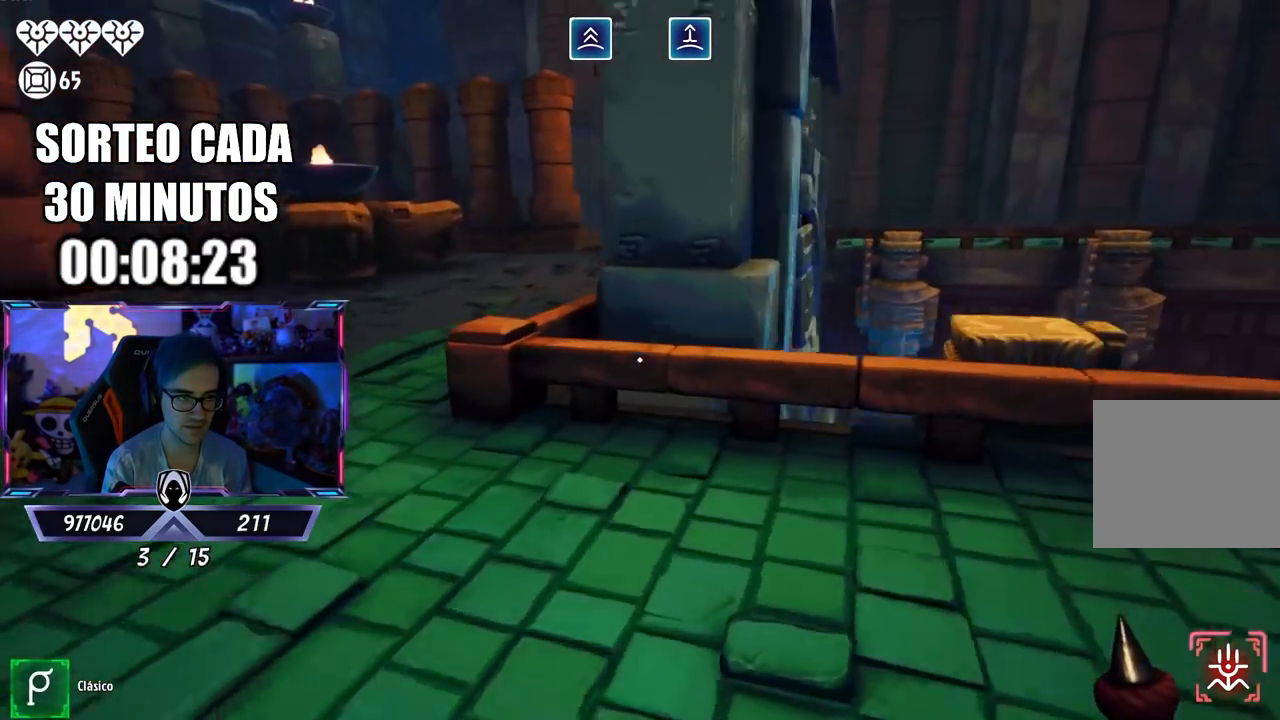
{"buttons": ["L3"], "left_stick": "up-right", "right_stick": "down-right", "events": [[17, "CROSS", "down"], [183, "CROSS", "up"], [450, "L3", "down"], [450, "right_stick", "down-right"]]}
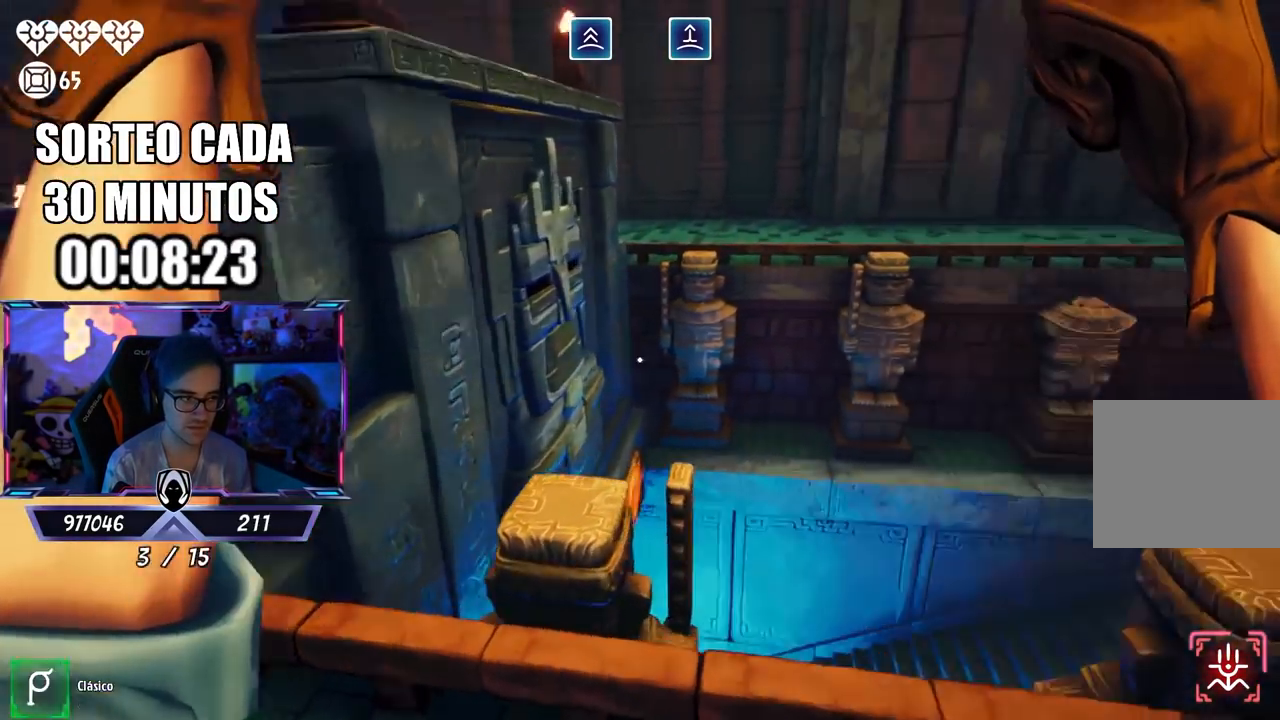
{"buttons": ["CROSS"], "left_stick": "up-right", "right_stick": "center", "events": [[250, "right_stick", "up-right"], [300, "L3", "up"], [300, "right_stick", "center"], [450, "CROSS", "down"]]}
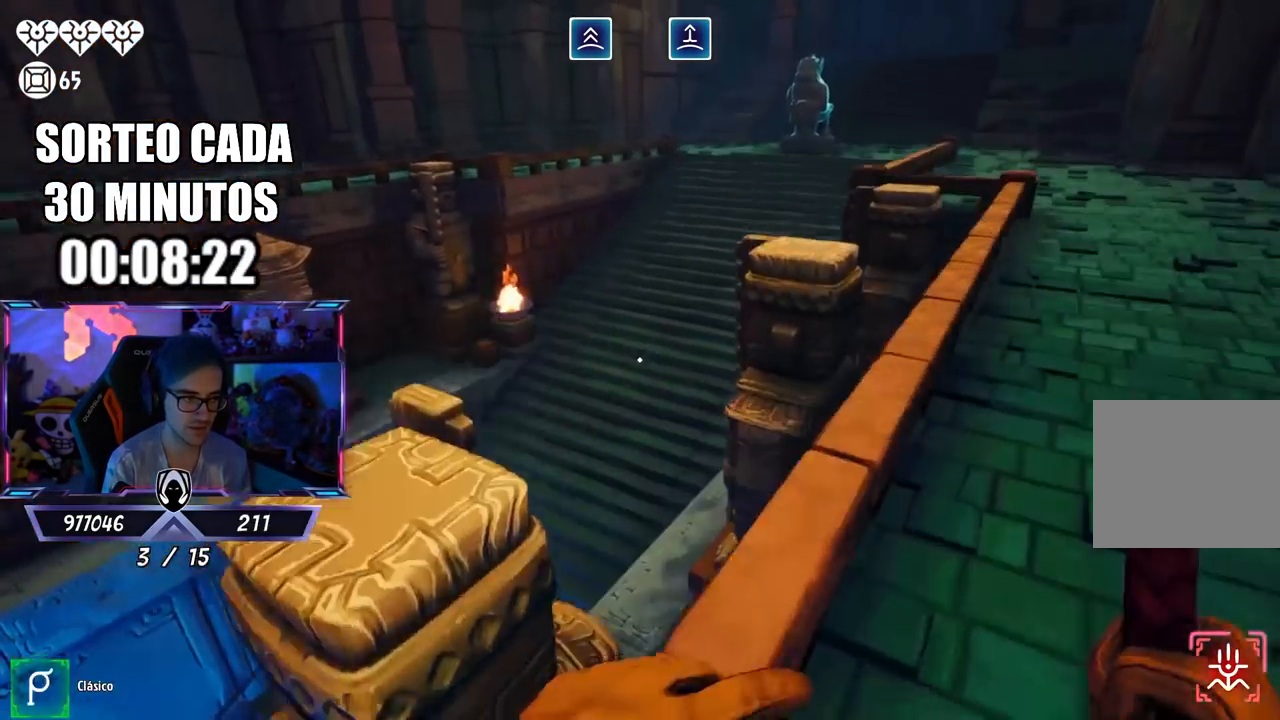
{"buttons": [], "left_stick": "up-right", "right_stick": "center", "events": [[83, "CROSS", "up"], [150, "right_stick", "down"], [283, "left_stick", "right"], [283, "right_stick", "center"], [383, "left_stick", "up-right"]]}
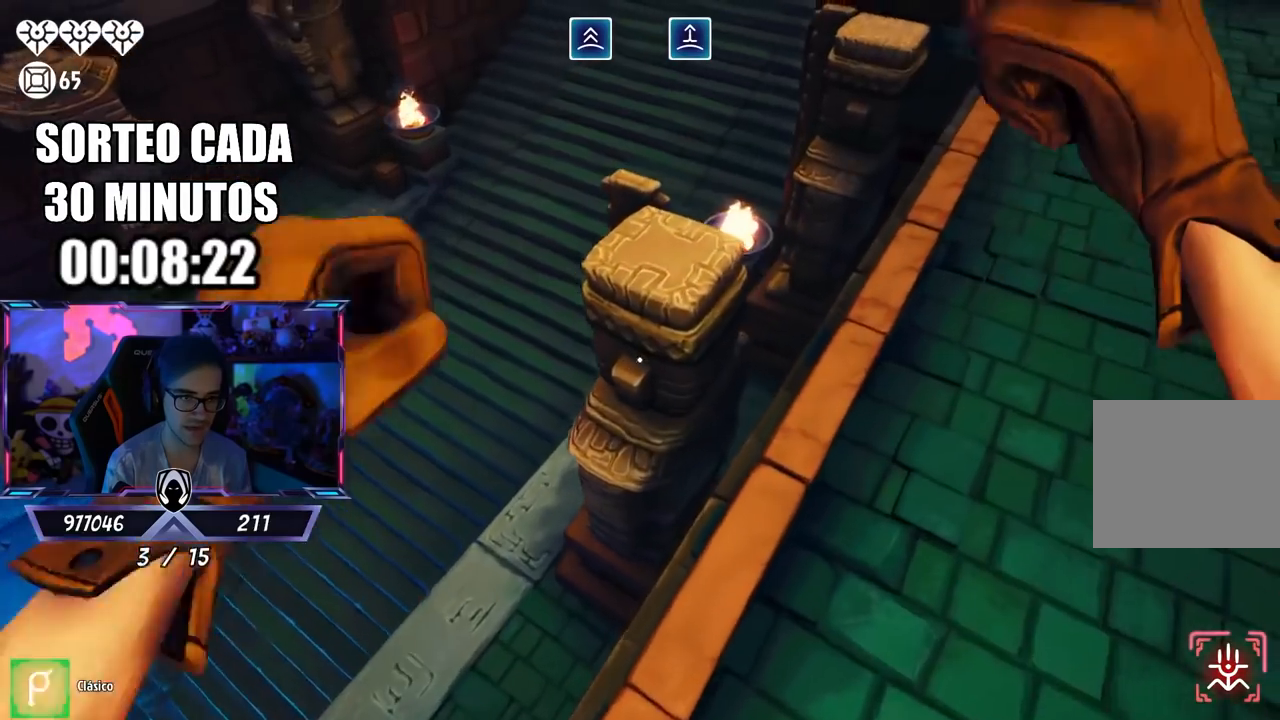
{"buttons": [], "left_stick": "up", "right_stick": "center", "events": [[17, "right_stick", "left"], [50, "L3", "down"], [50, "left_stick", "up"], [250, "left_stick", "up-left"], [350, "right_stick", "down-left"], [450, "L3", "up"], [450, "right_stick", "center"], [500, "left_stick", "up"]]}
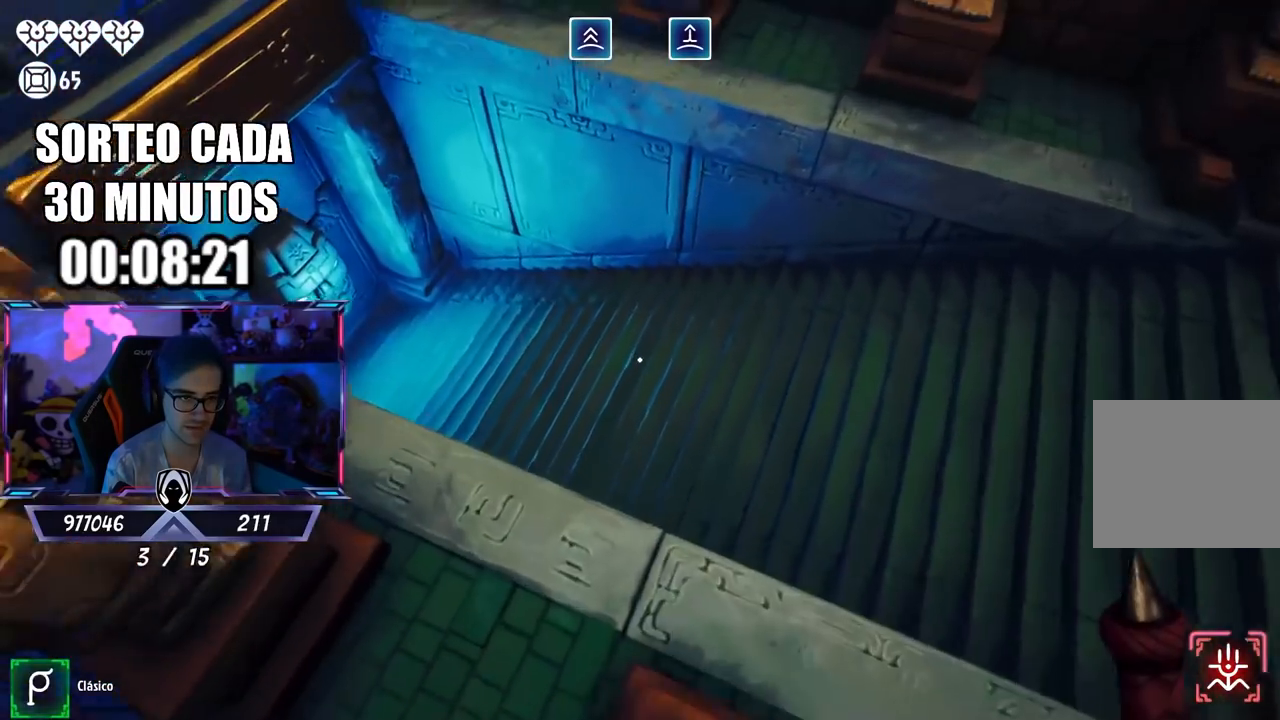
{"buttons": [], "left_stick": "up-right", "right_stick": "center", "events": [[17, "right_stick", "left"], [117, "left_stick", "up-right"], [383, "right_stick", "center"]]}
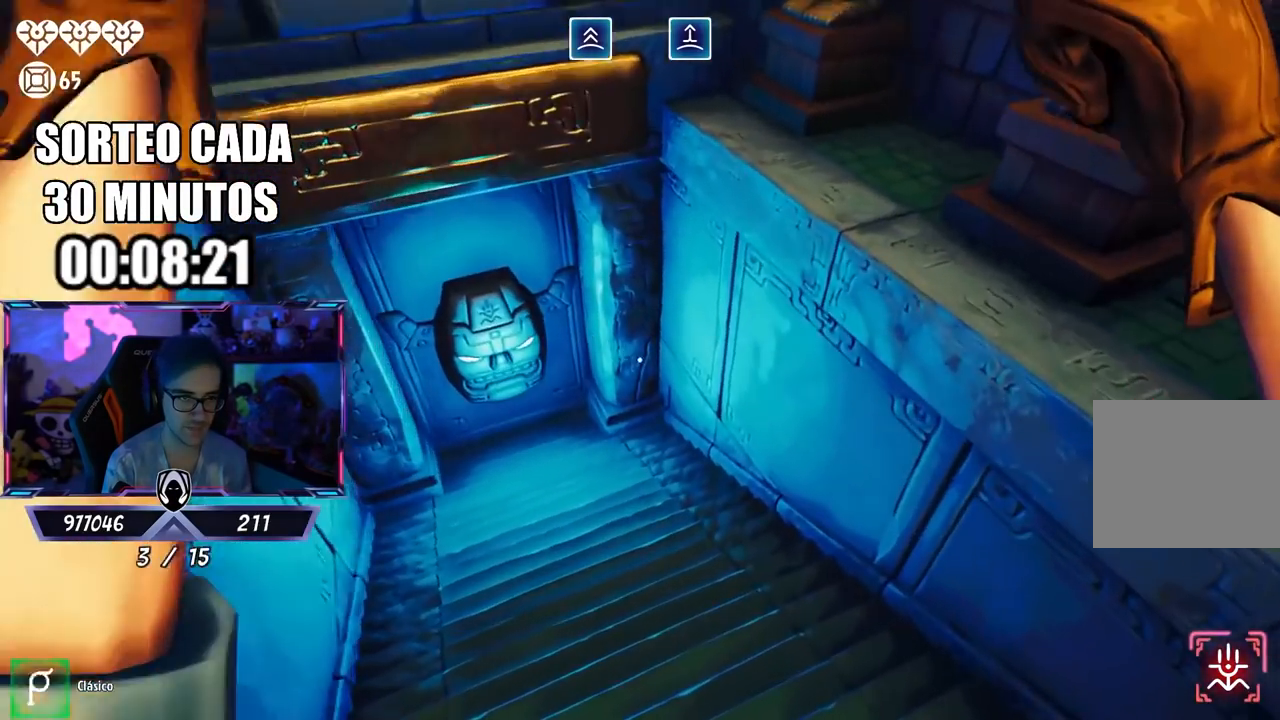
{"buttons": ["L3"], "left_stick": "up-left", "right_stick": "up-left", "events": [[83, "right_stick", "left"], [117, "left_stick", "up"], [217, "right_stick", "center"], [317, "L3", "down"], [417, "right_stick", "up-left"], [433, "left_stick", "up-left"]]}
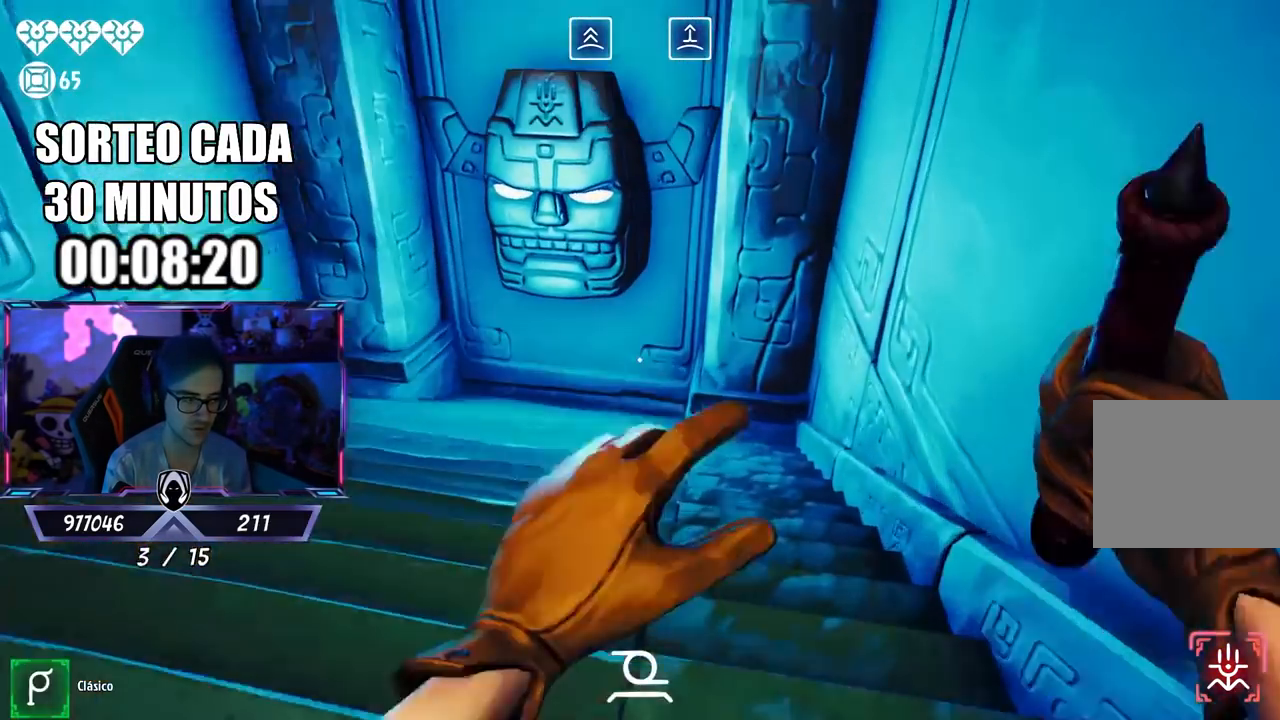
{"buttons": [], "left_stick": "up-left", "right_stick": "center", "events": [[50, "right_stick", "center"], [417, "L3", "up"]]}
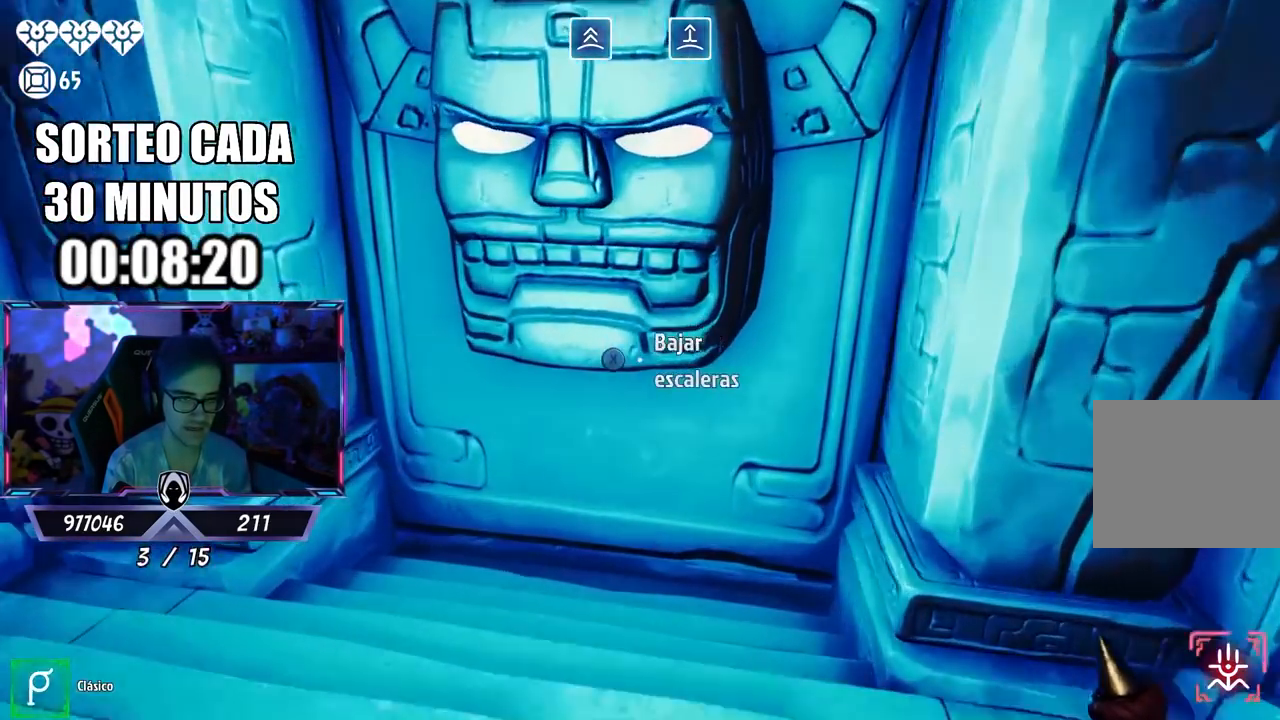
{"buttons": [], "left_stick": "center", "right_stick": "center", "events": [[83, "left_stick", "center"], [117, "SQUARE", "down"], [350, "SQUARE", "up"]]}
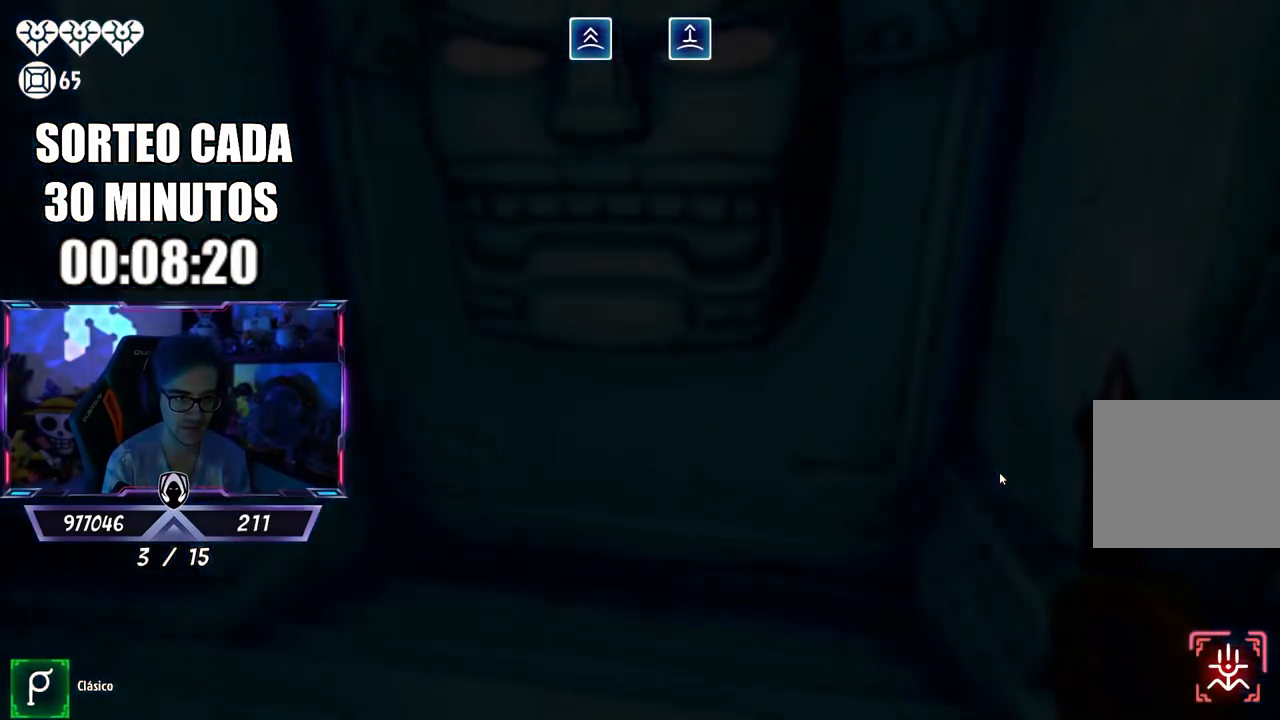
{"buttons": [], "left_stick": "center", "right_stick": "center", "events": []}
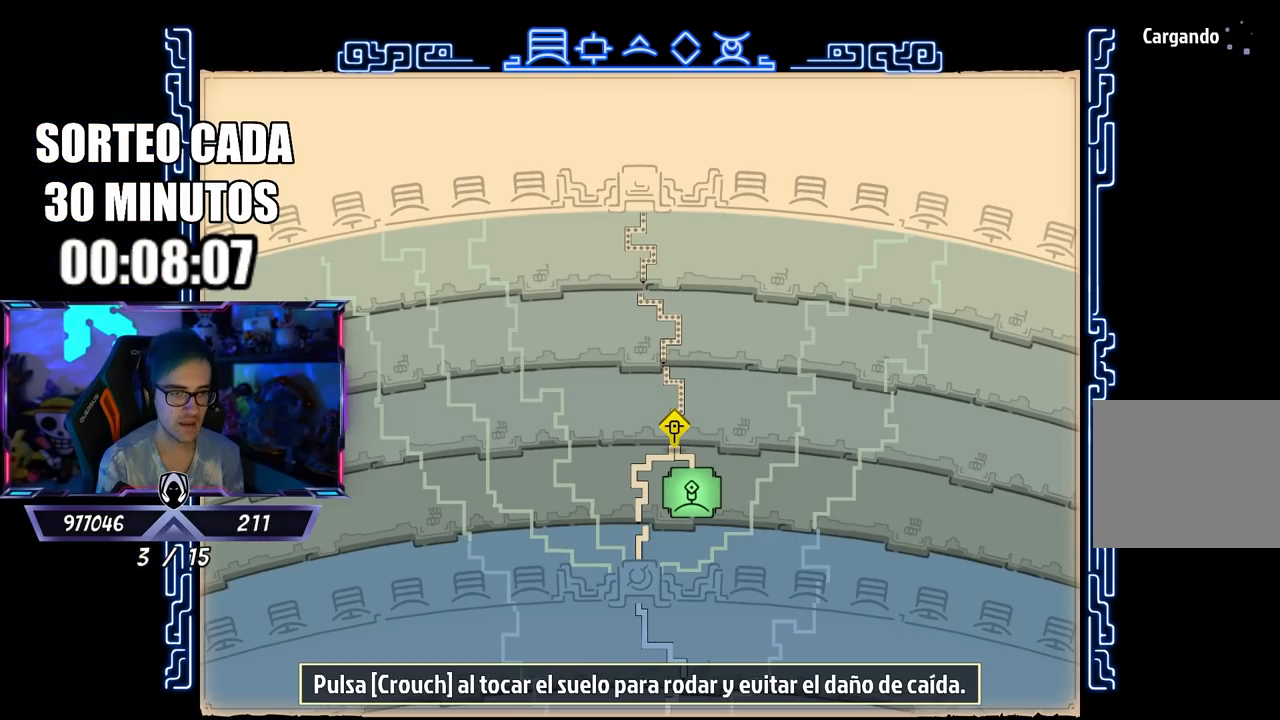
{"buttons": [], "left_stick": "center", "right_stick": "center", "events": []}
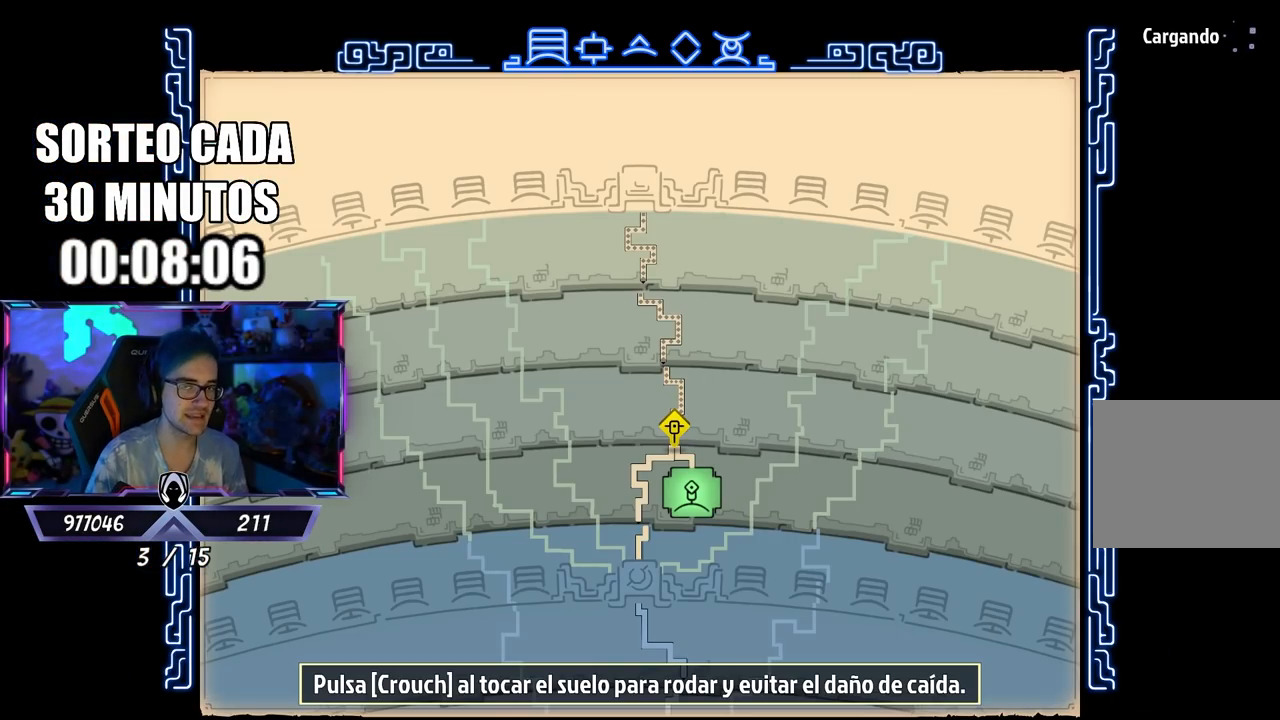
{"buttons": [], "left_stick": "center", "right_stick": "center", "events": []}
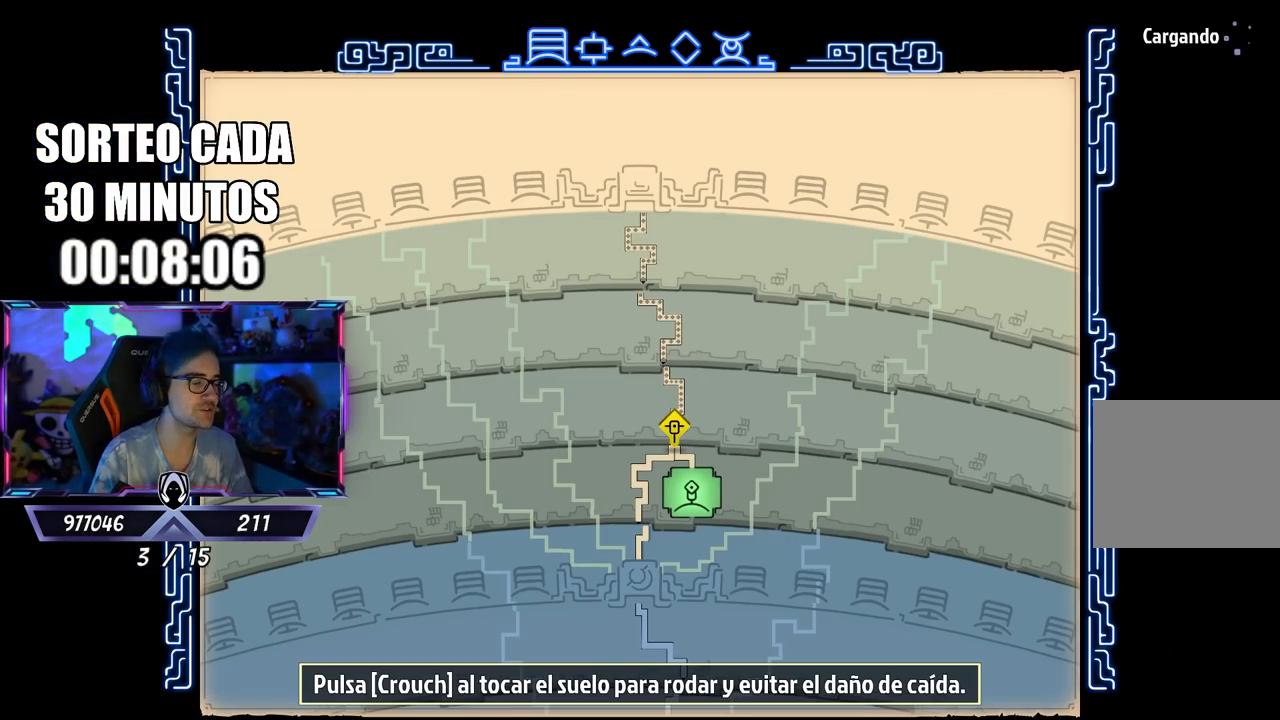
{"buttons": [], "left_stick": "center", "right_stick": "center", "events": []}
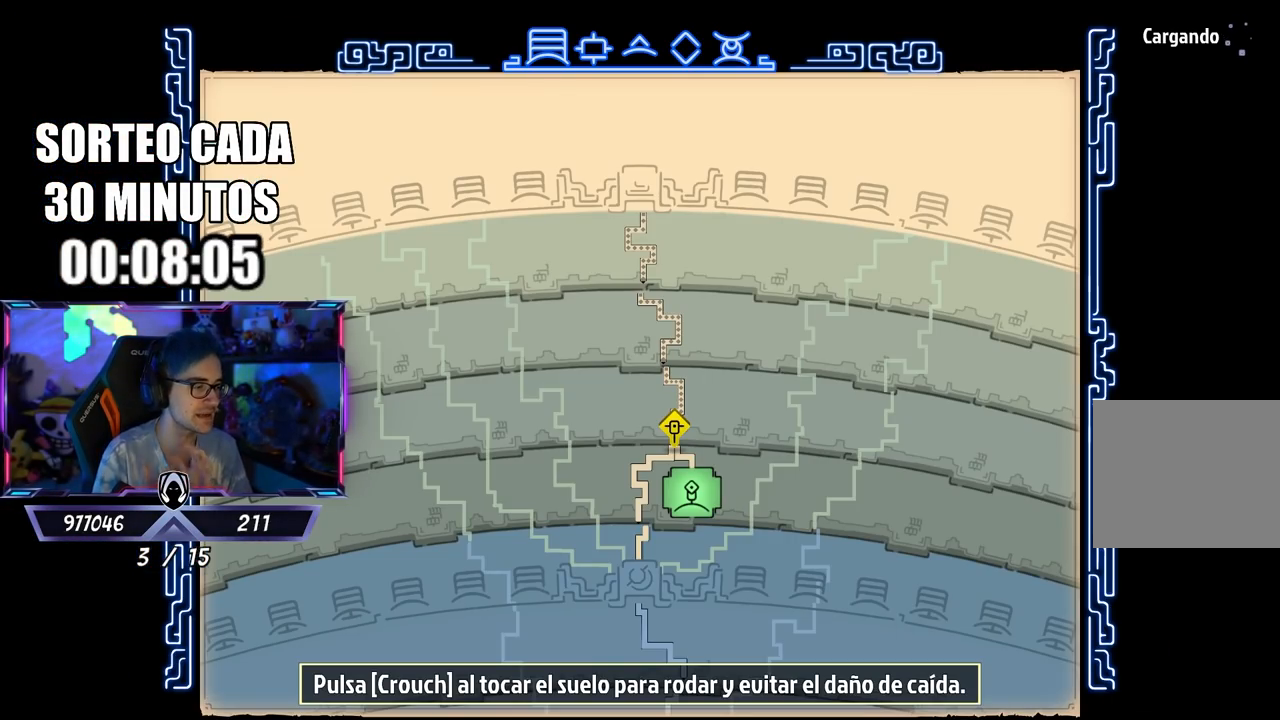
{"buttons": [], "left_stick": "center", "right_stick": "center", "events": []}
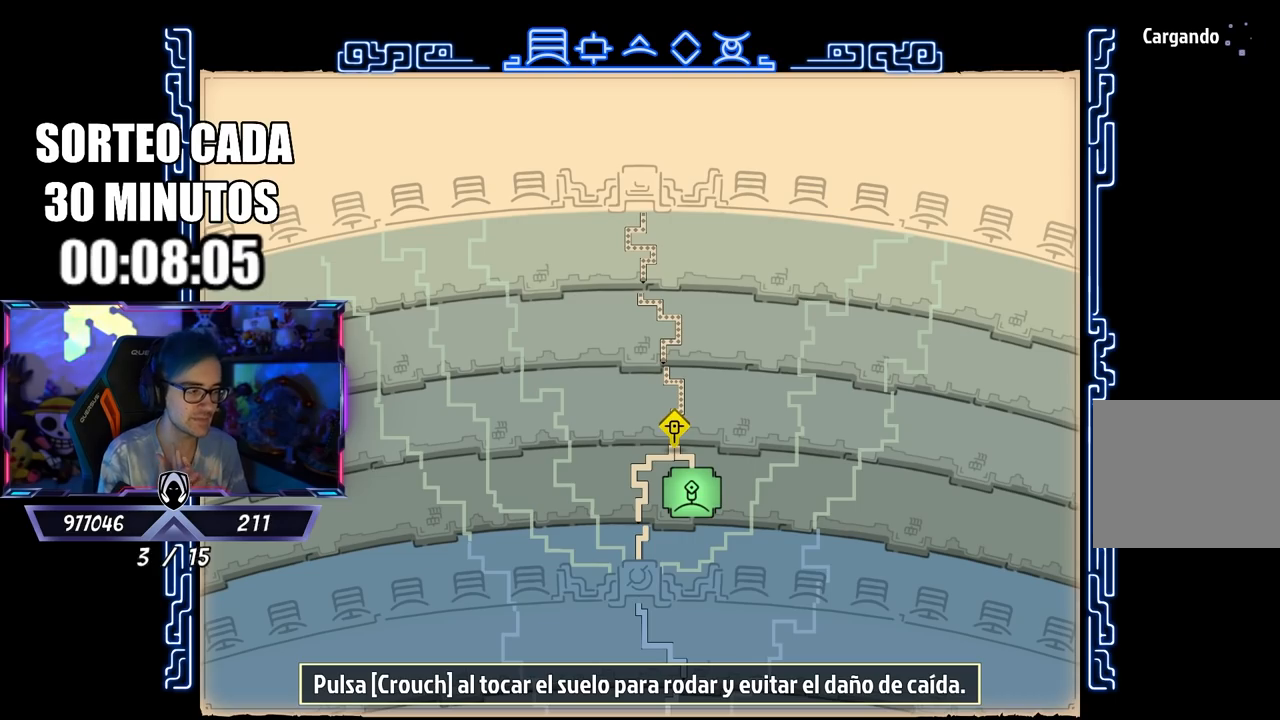
{"buttons": [], "left_stick": "center", "right_stick": "center", "events": []}
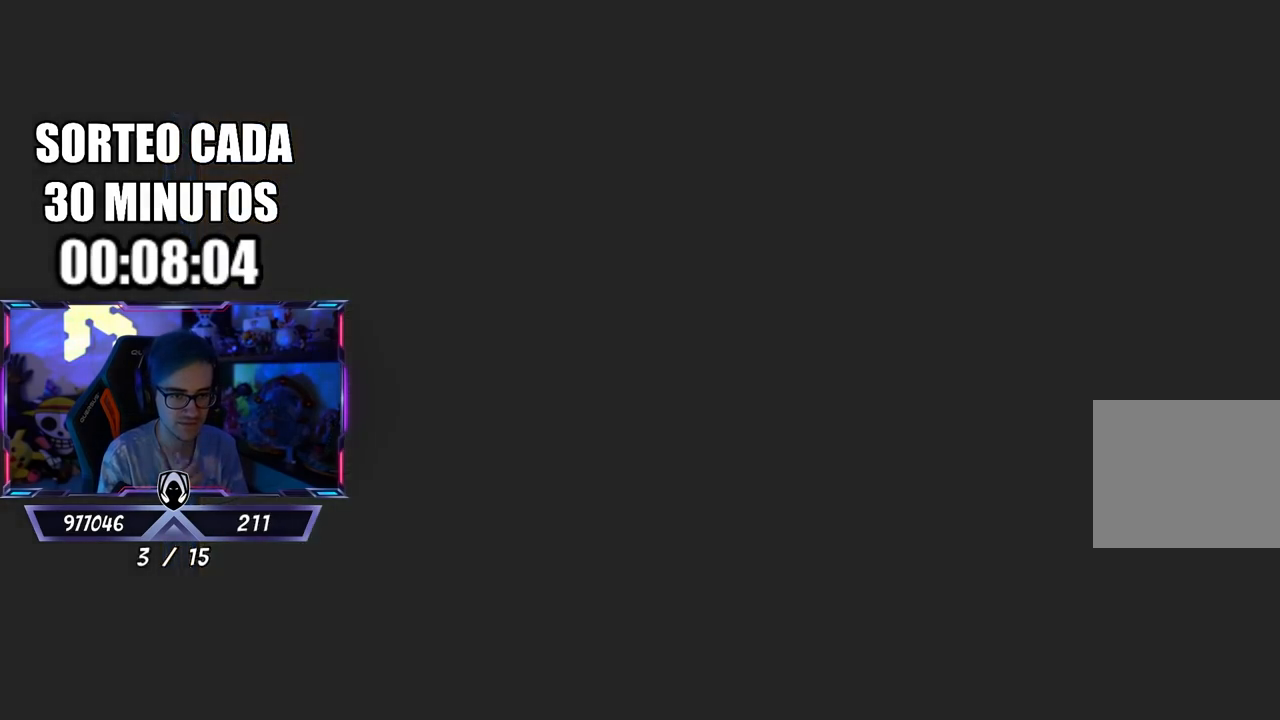
{"buttons": [], "left_stick": "center", "right_stick": "center", "events": []}
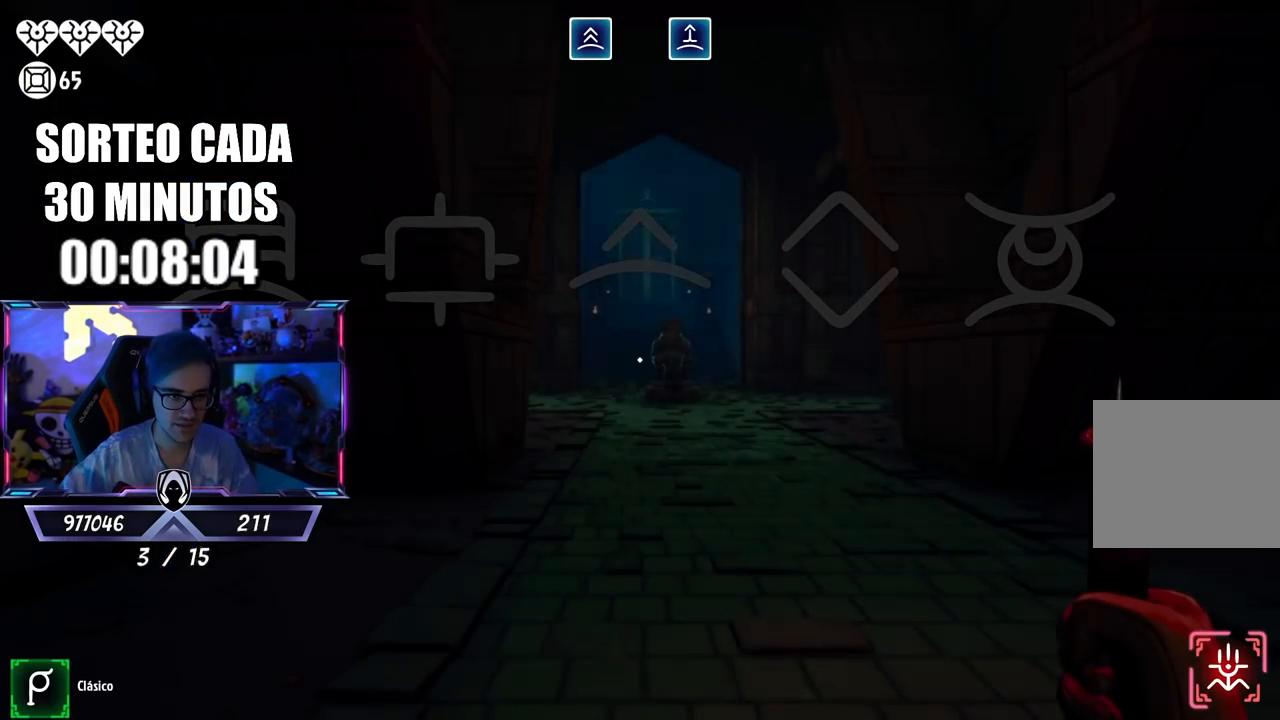
{"buttons": [], "left_stick": "center", "right_stick": "center", "events": []}
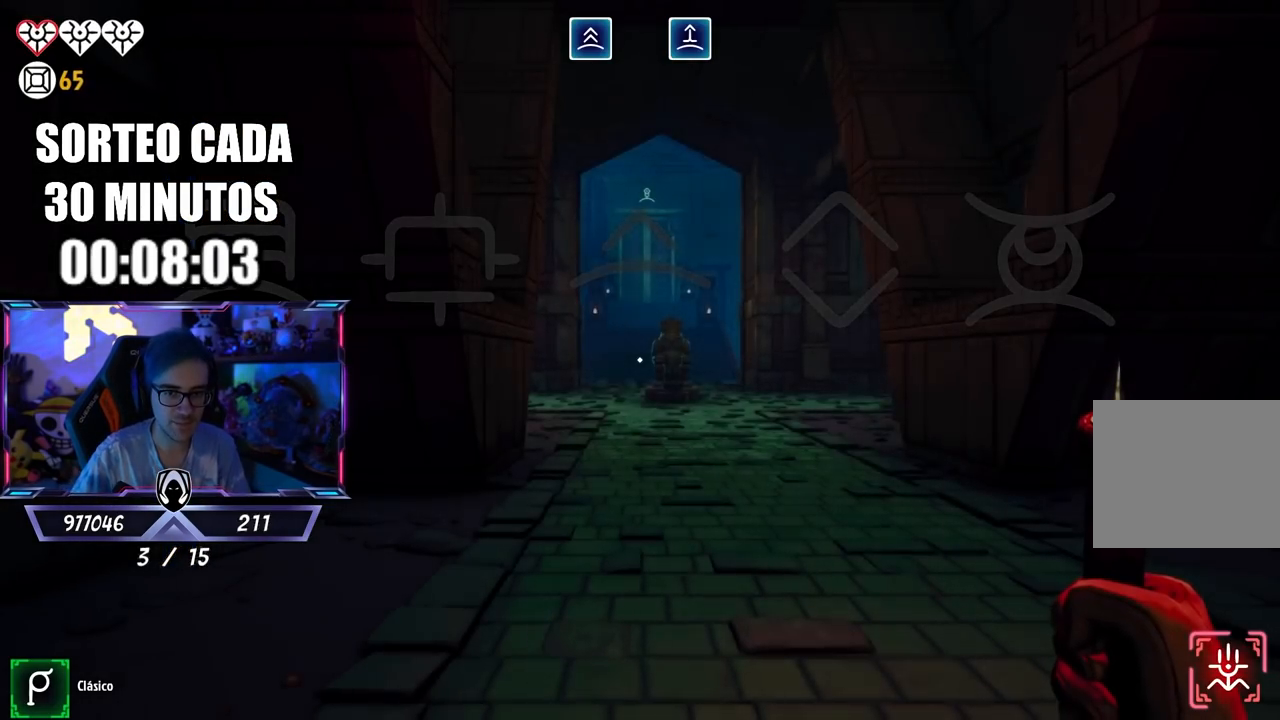
{"buttons": [], "left_stick": "center", "right_stick": "right", "events": [[250, "right_stick", "right"]]}
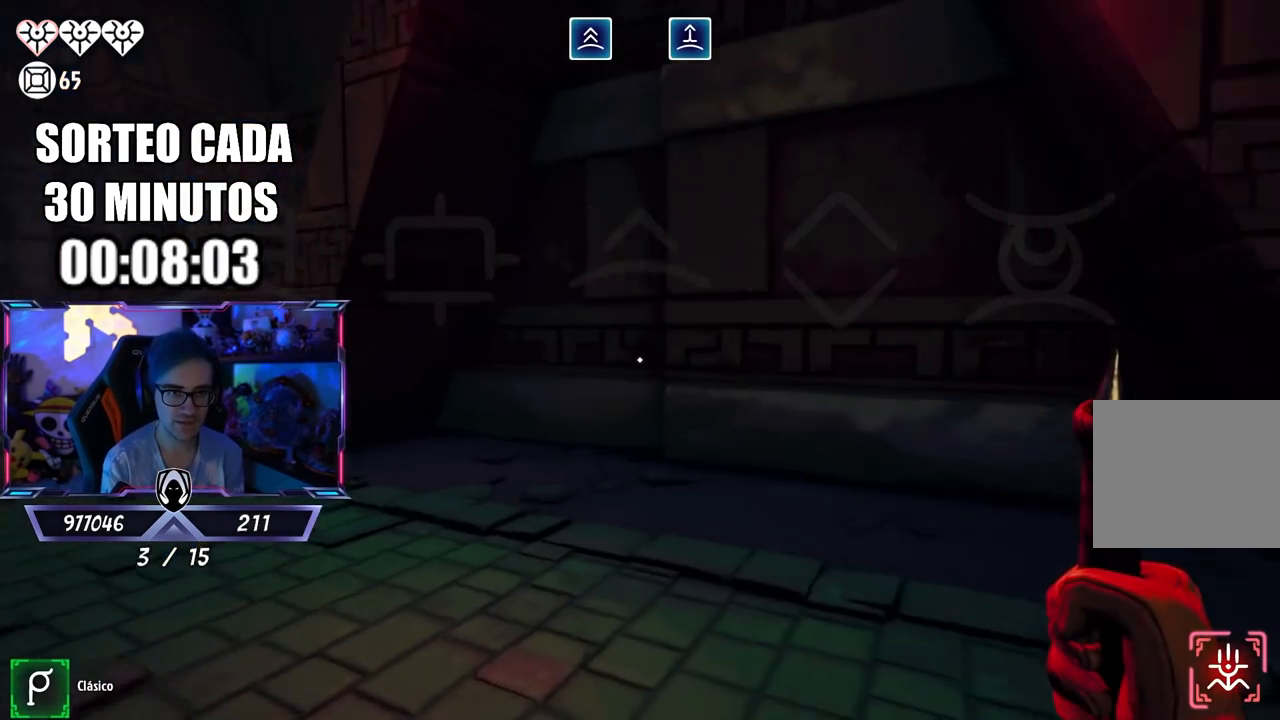
{"buttons": [], "left_stick": "down", "right_stick": "right", "events": [[217, "left_stick", "down"]]}
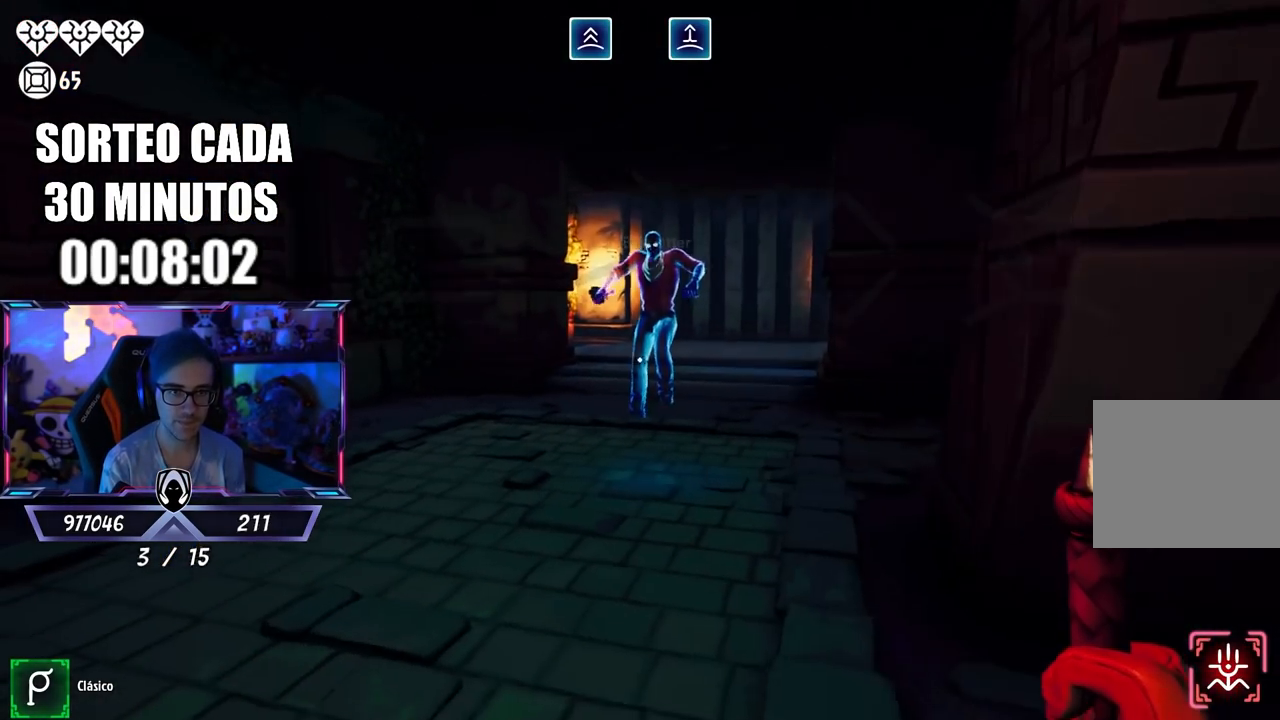
{"buttons": [], "left_stick": "up-right", "right_stick": "center", "events": [[17, "left_stick", "center"], [17, "right_stick", "center"], [383, "left_stick", "up-right"]]}
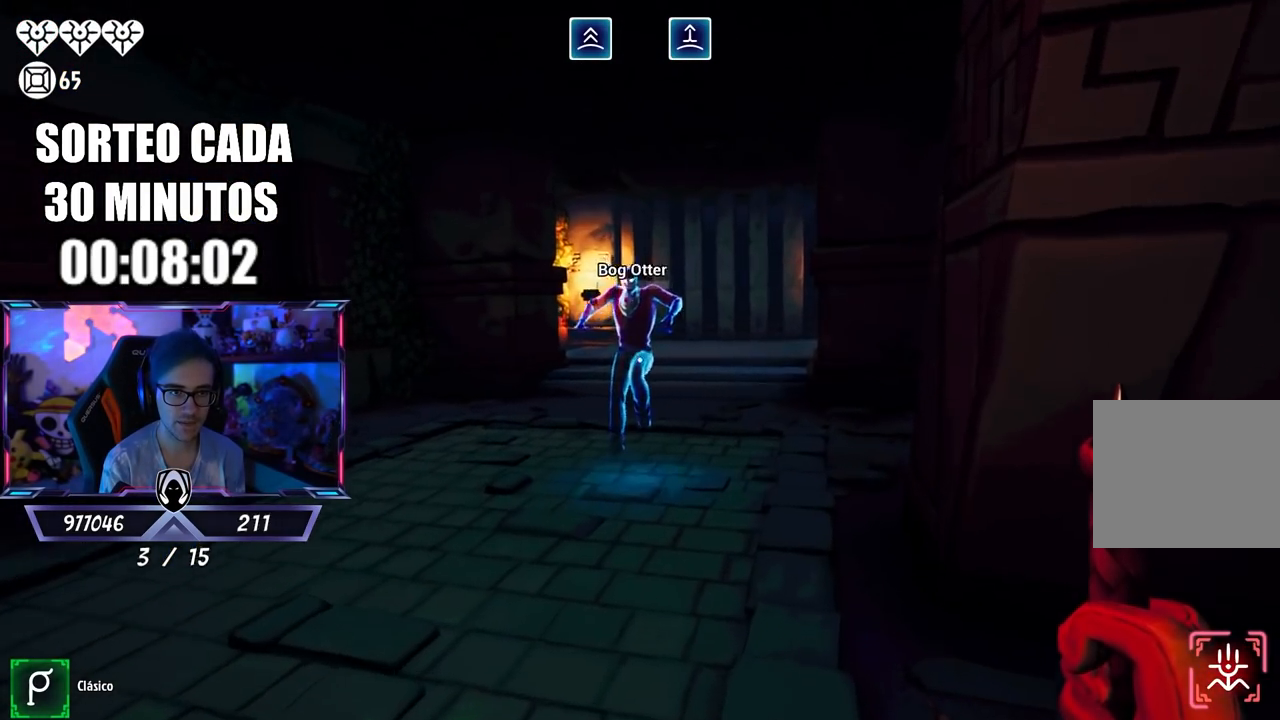
{"buttons": [], "left_stick": "down-left", "right_stick": "left", "events": [[183, "left_stick", "up"], [317, "left_stick", "down-left"], [317, "right_stick", "left"]]}
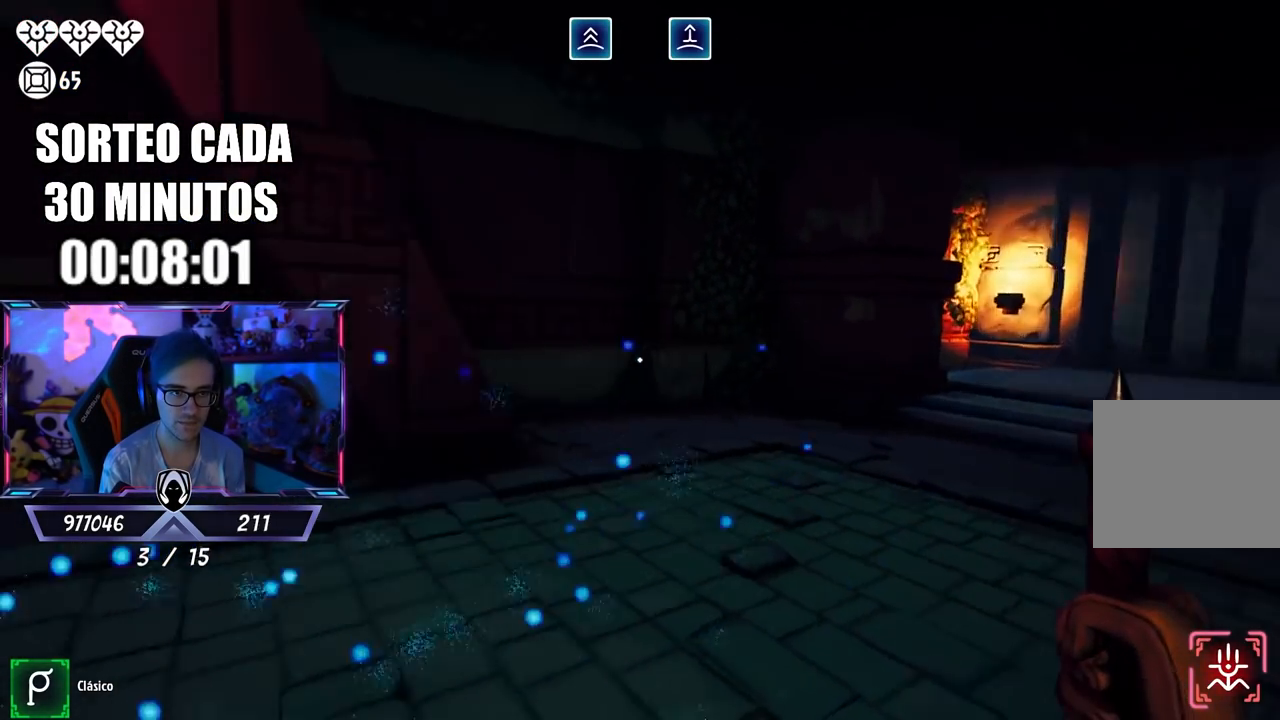
{"buttons": [], "left_stick": "up", "right_stick": "left", "events": [[117, "left_stick", "up-left"], [217, "L3", "down"], [317, "left_stick", "up"], [450, "L3", "up"]]}
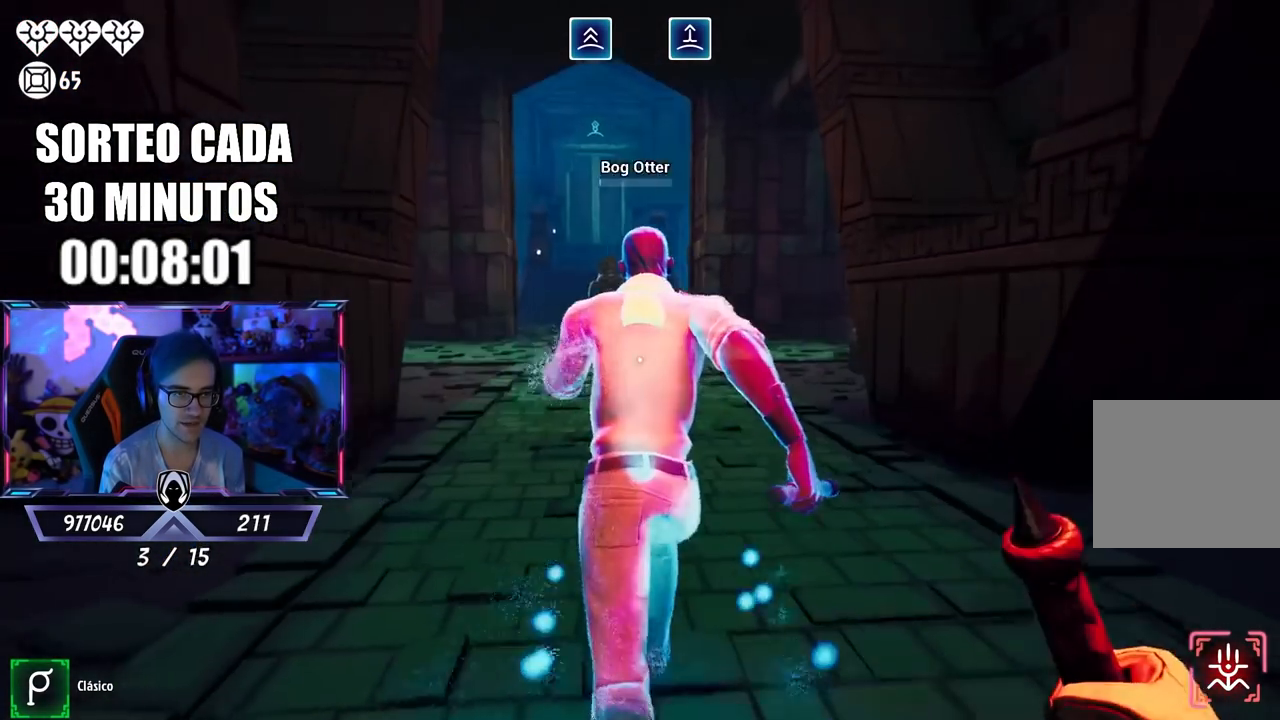
{"buttons": [], "left_stick": "up-right", "right_stick": "left", "events": [[50, "right_stick", "center"], [200, "left_stick", "up-right"], [400, "right_stick", "left"]]}
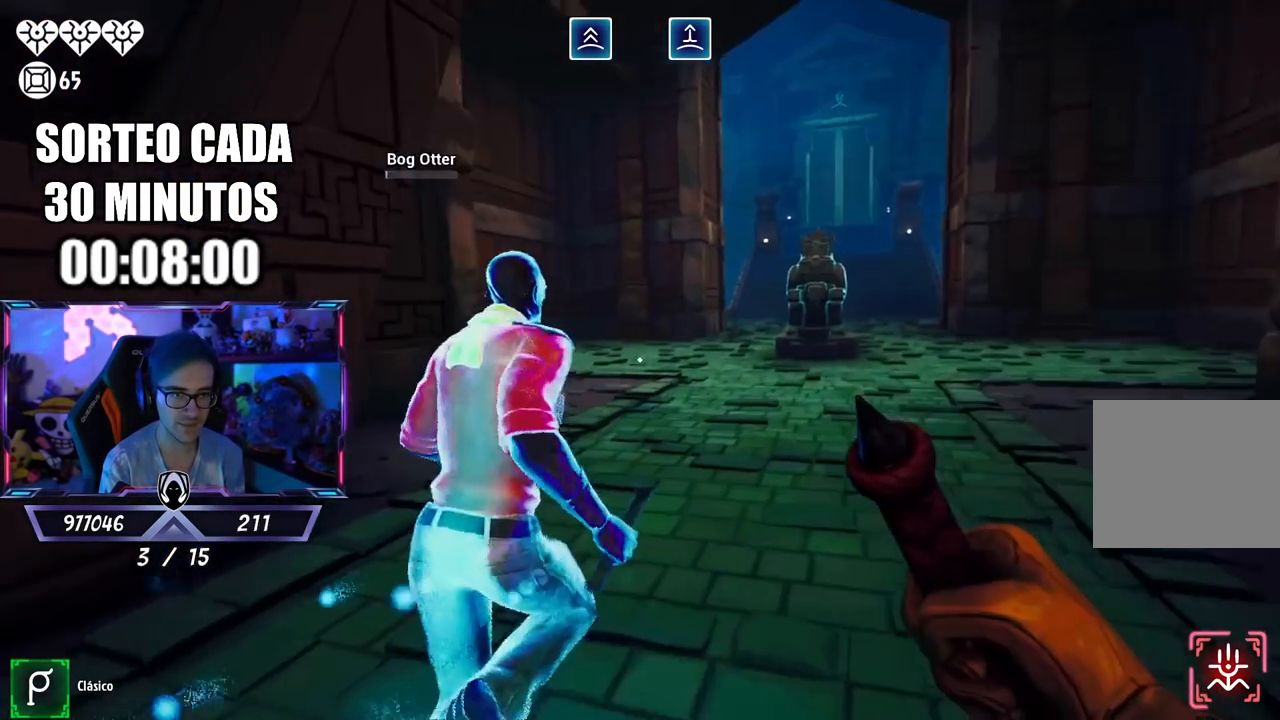
{"buttons": [], "left_stick": "up", "right_stick": "right", "events": [[83, "right_stick", "center"], [183, "L3", "down"], [383, "L3", "up"], [383, "left_stick", "up"], [417, "right_stick", "right"]]}
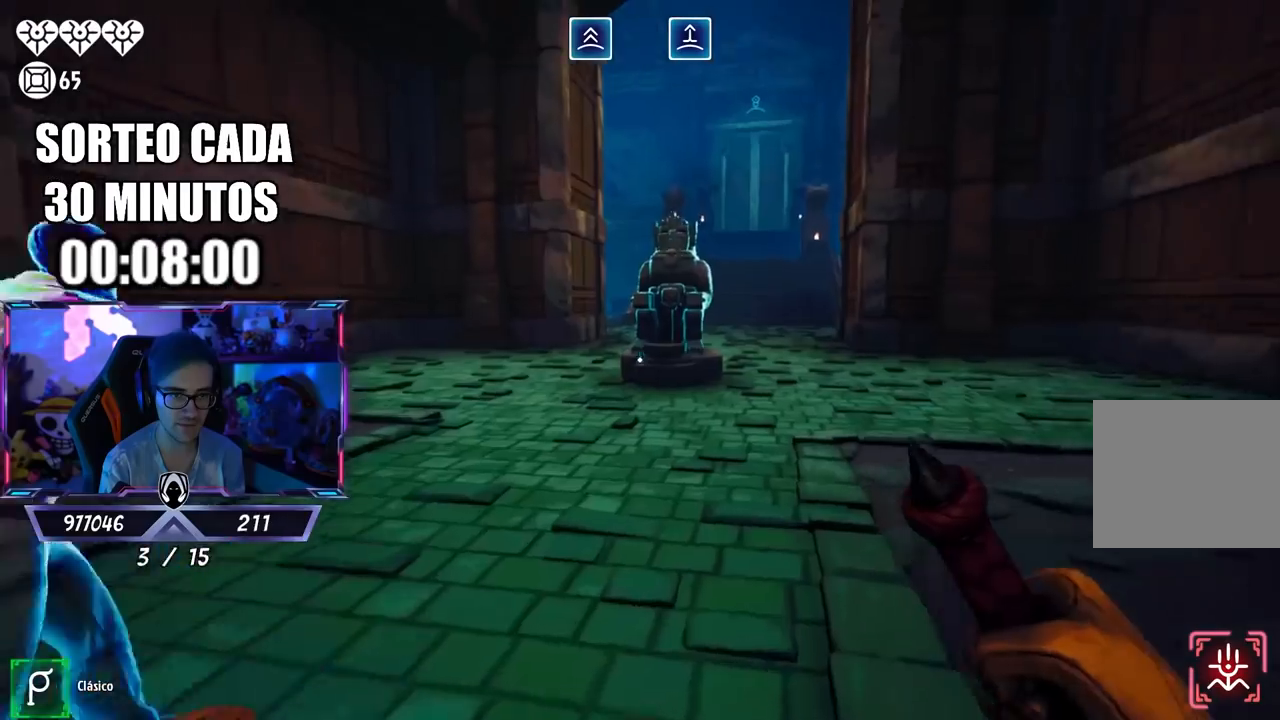
{"buttons": [], "left_stick": "up", "right_stick": "center", "events": [[33, "right_stick", "center"], [317, "right_stick", "right"], [467, "right_stick", "center"]]}
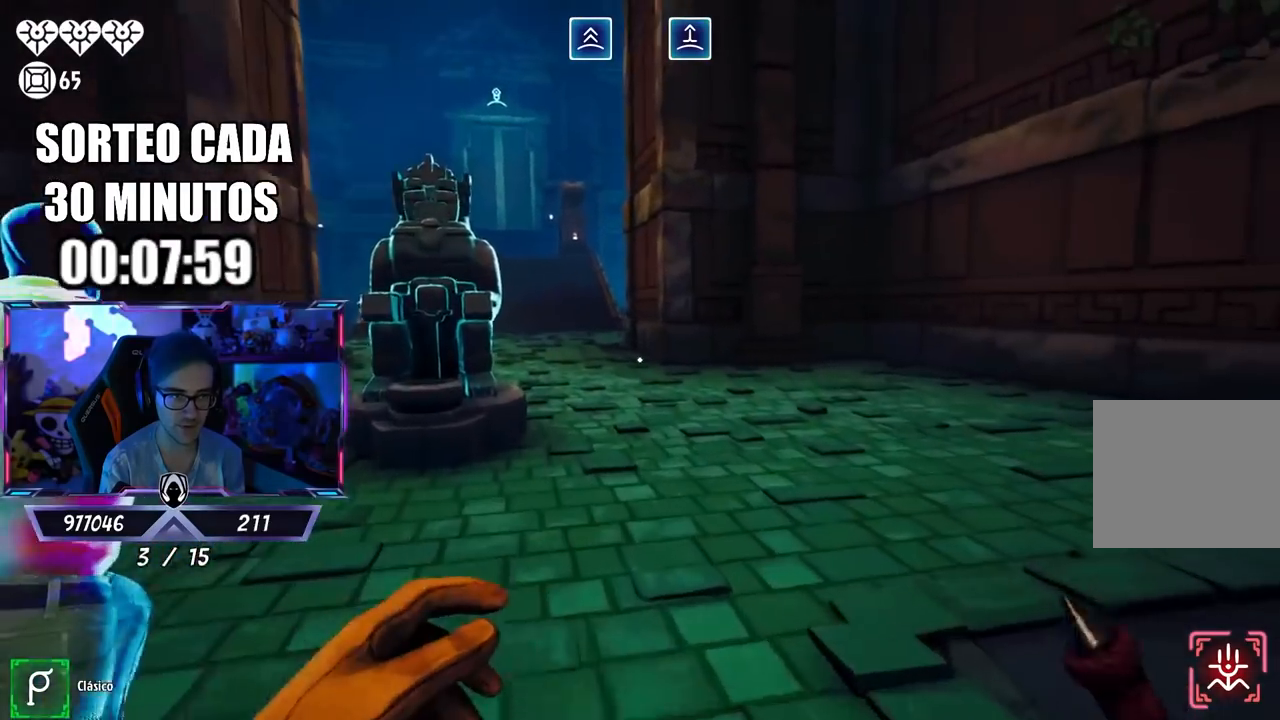
{"buttons": [], "left_stick": "up-right", "right_stick": "center", "events": [[167, "left_stick", "up-right"], [283, "right_stick", "left"], [500, "right_stick", "center"]]}
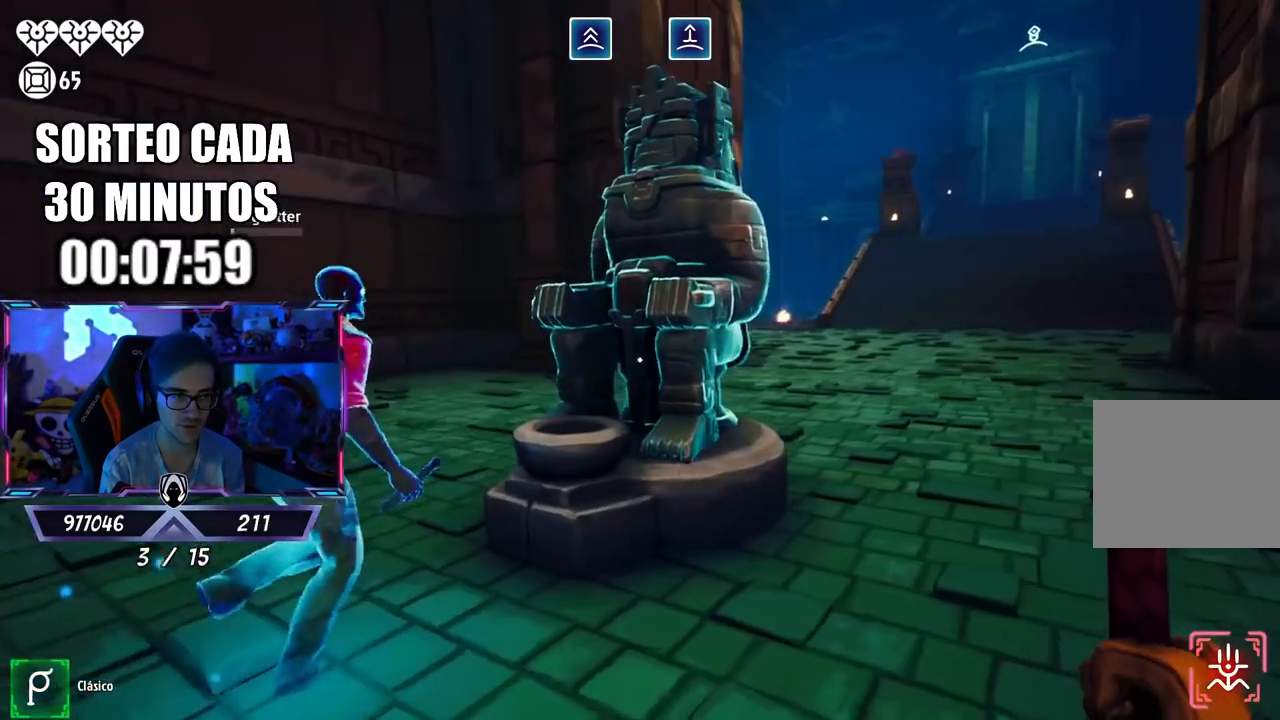
{"buttons": [], "left_stick": "down-right", "right_stick": "center", "events": [[250, "right_stick", "left"], [300, "left_stick", "center"], [450, "left_stick", "down-right"], [450, "right_stick", "center"]]}
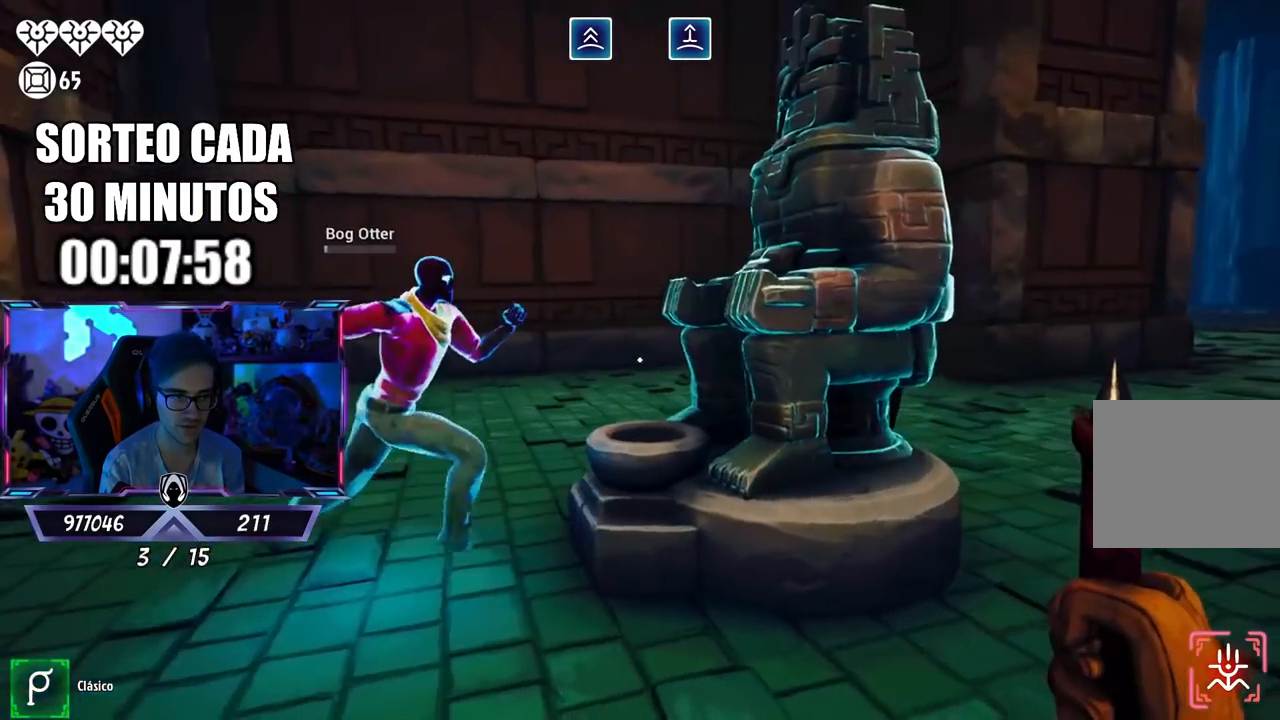
{"buttons": [], "left_stick": "up-right", "right_stick": "center", "events": [[83, "left_stick", "down-left"], [183, "left_stick", "center"], [317, "left_stick", "left"], [450, "left_stick", "up-right"]]}